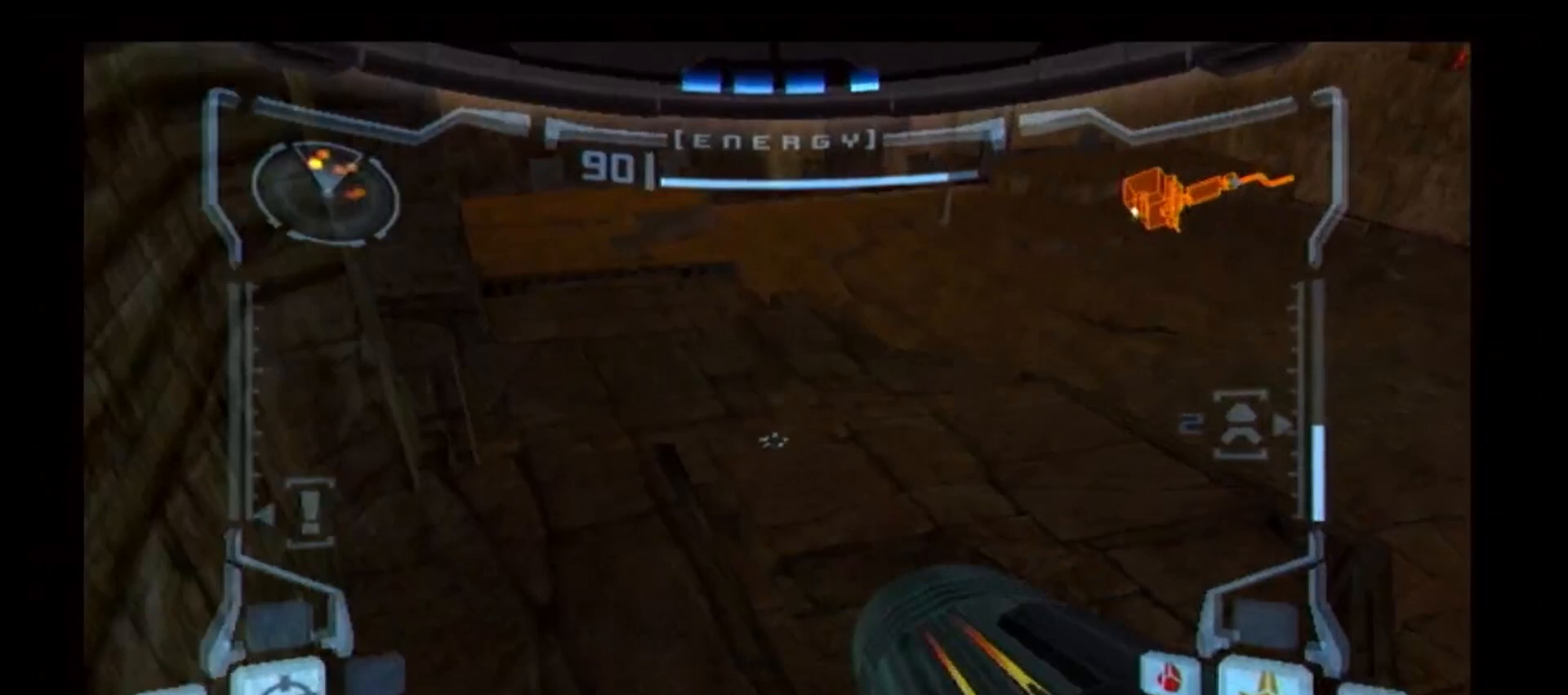
Gameplay with a controller (Nintendo layout); each line is a JSON object with the inputs held at the frame after it. "events" lists button and stick changes between this image and that frame as [ms after this image, input, new state], when the widget could be followed in between. Not read: L3 R3.
{"buttons": ["L1"], "left_stick": "center", "right_stick": "center", "events": [[167, "left_stick", "center"]]}
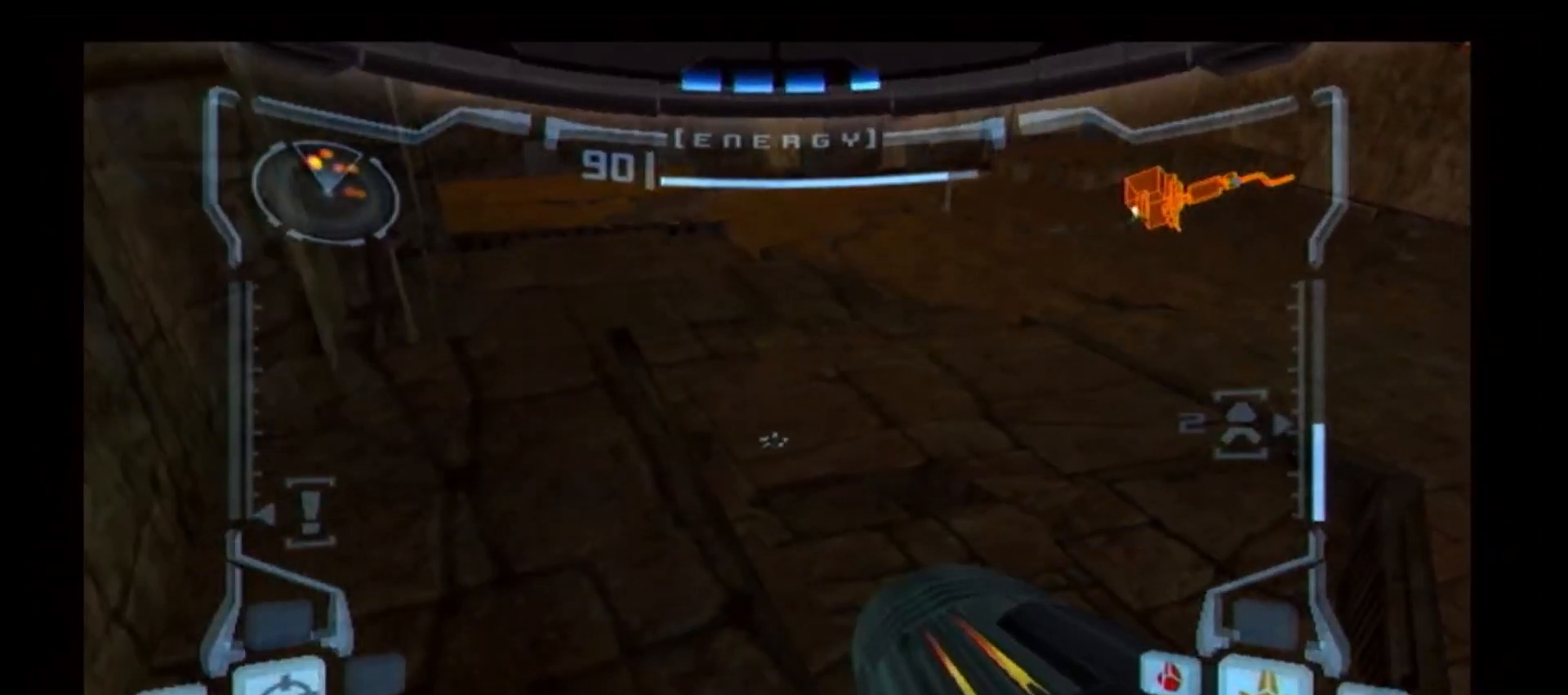
{"buttons": ["B", "L1"], "left_stick": "down-left", "right_stick": "center", "events": [[67, "B", "down"], [250, "left_stick", "down-left"]]}
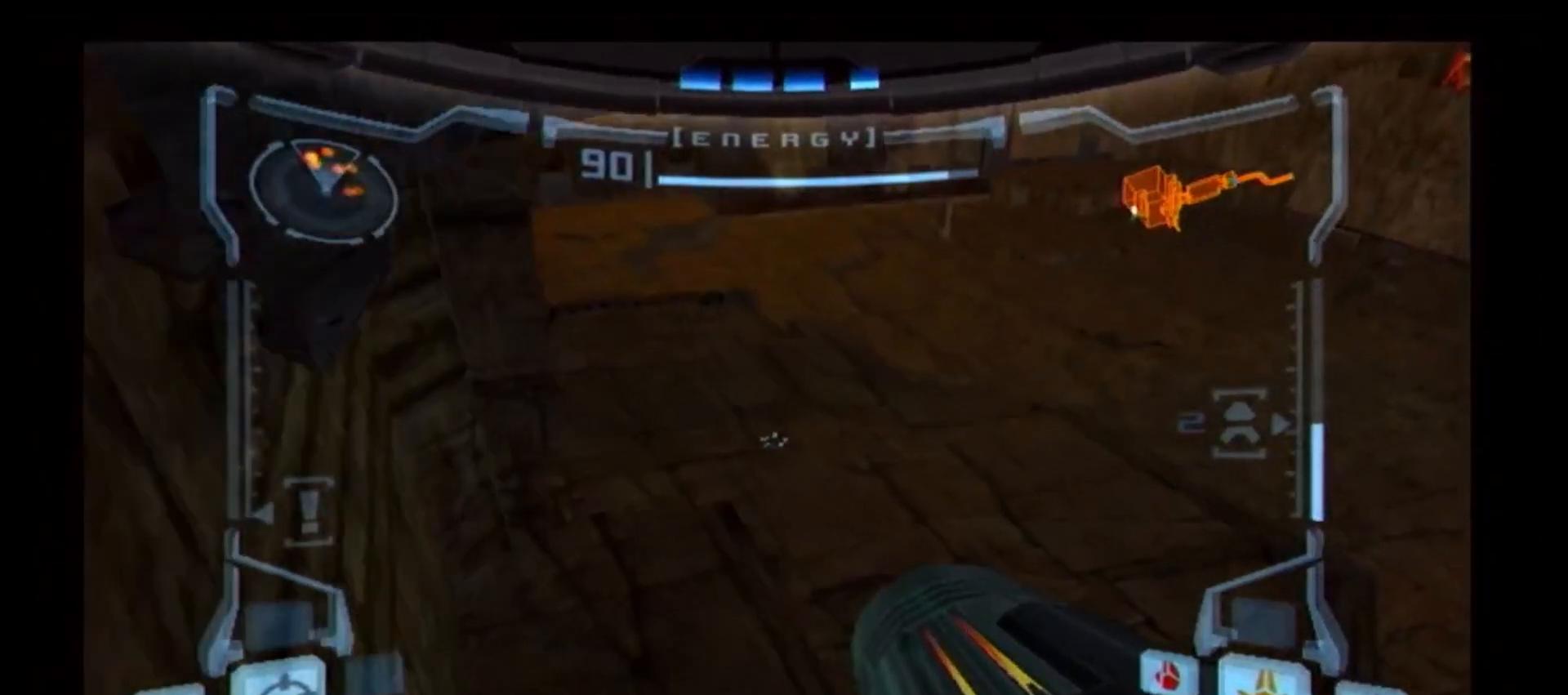
{"buttons": ["L1"], "left_stick": "left", "right_stick": "center", "events": [[17, "left_stick", "left"], [467, "B", "up"]]}
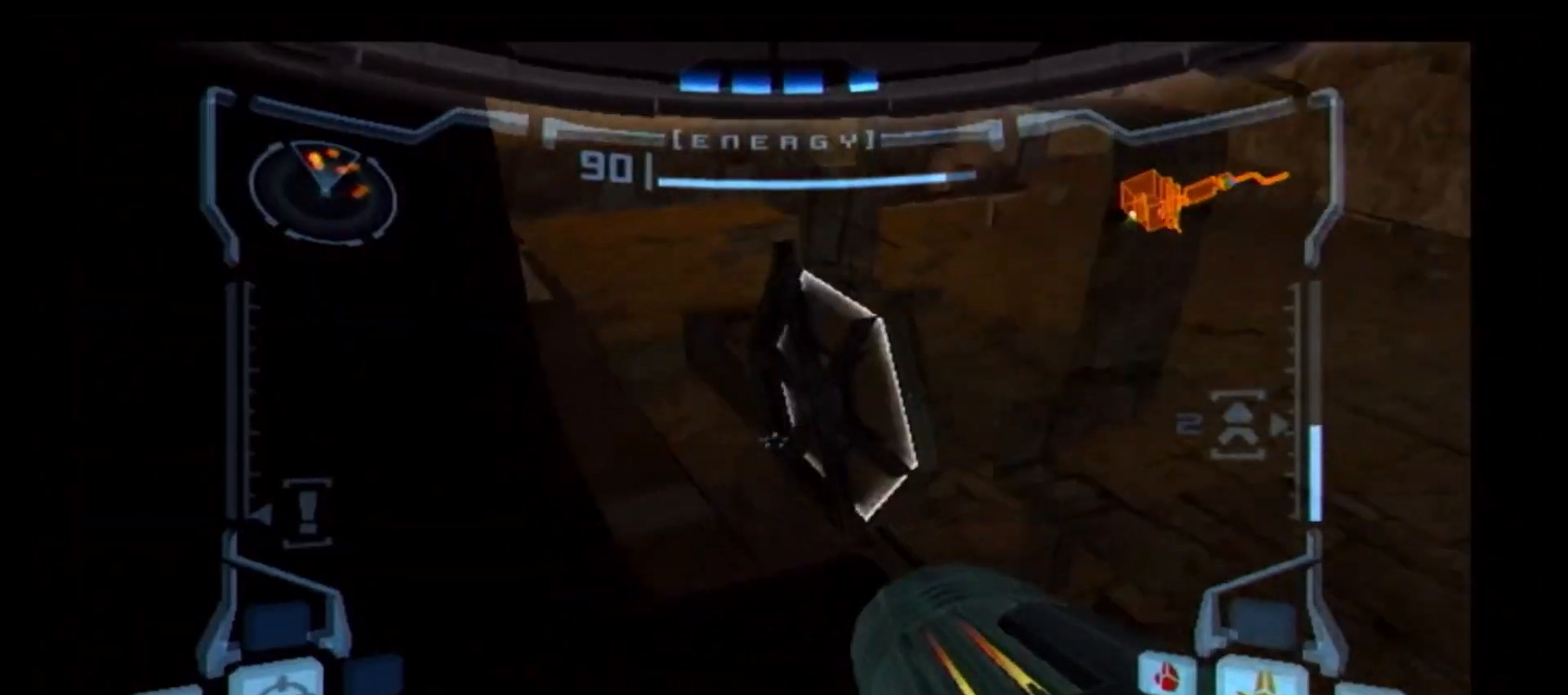
{"buttons": ["L1"], "left_stick": "down-left", "right_stick": "center", "events": [[250, "B", "down"], [383, "B", "up"], [500, "left_stick", "down-left"]]}
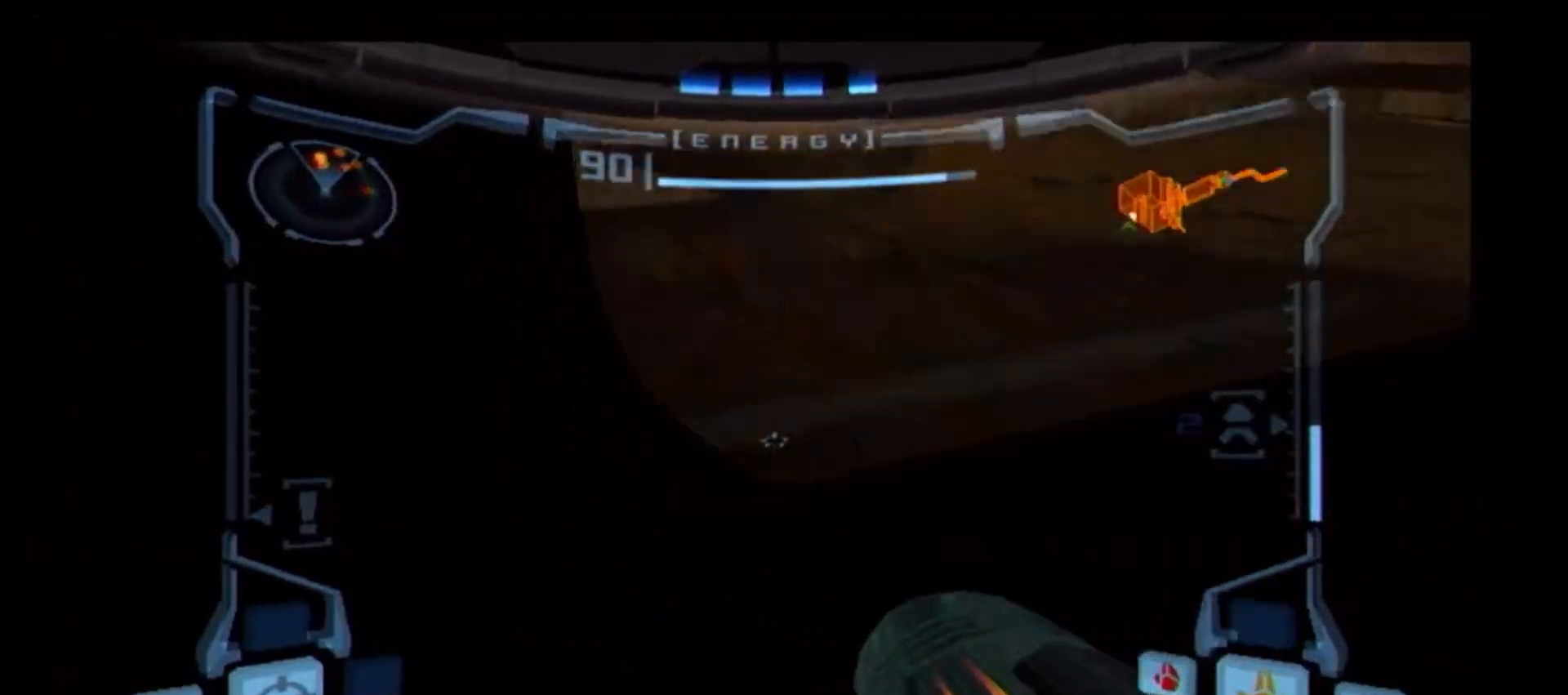
{"buttons": [], "left_stick": "down-right", "right_stick": "center", "events": [[100, "left_stick", "down"], [183, "L1", "up"], [200, "left_stick", "down-right"]]}
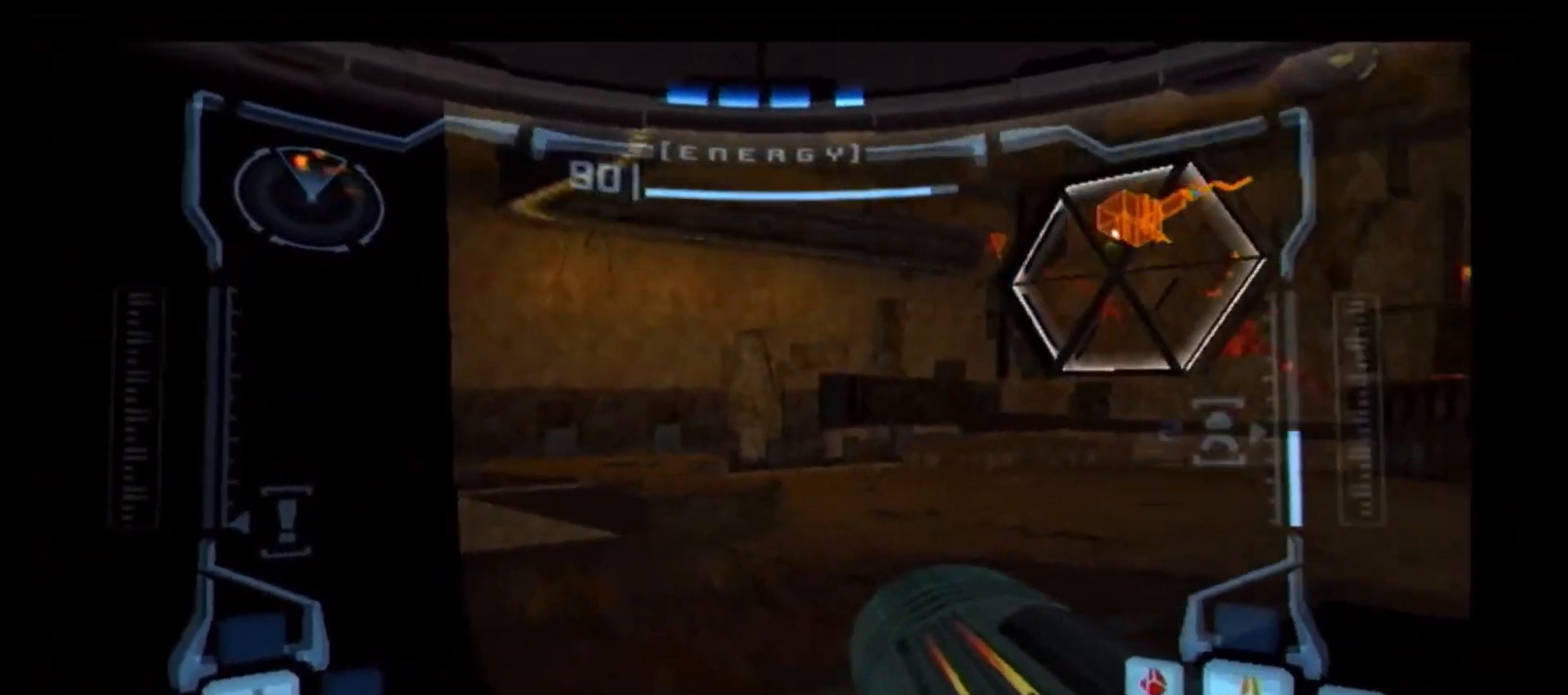
{"buttons": ["B", "L1"], "left_stick": "down", "right_stick": "center"}
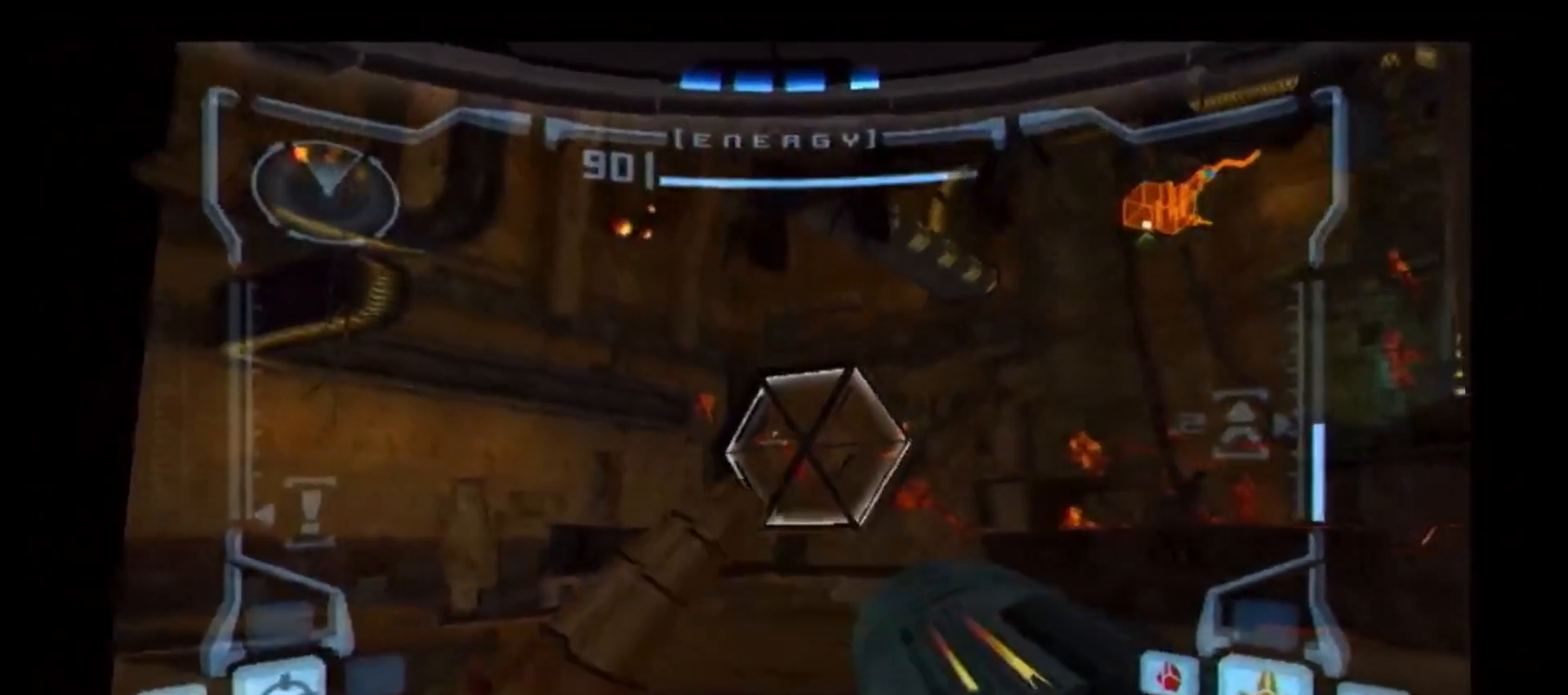
{"buttons": ["B", "L1"], "left_stick": "down-right", "right_stick": "center", "events": [[83, "B", "up"], [117, "B", "down"], [183, "left_stick", "down-right"], [217, "B", "up"], [283, "B", "down"], [383, "B", "up"], [467, "B", "down"]]}
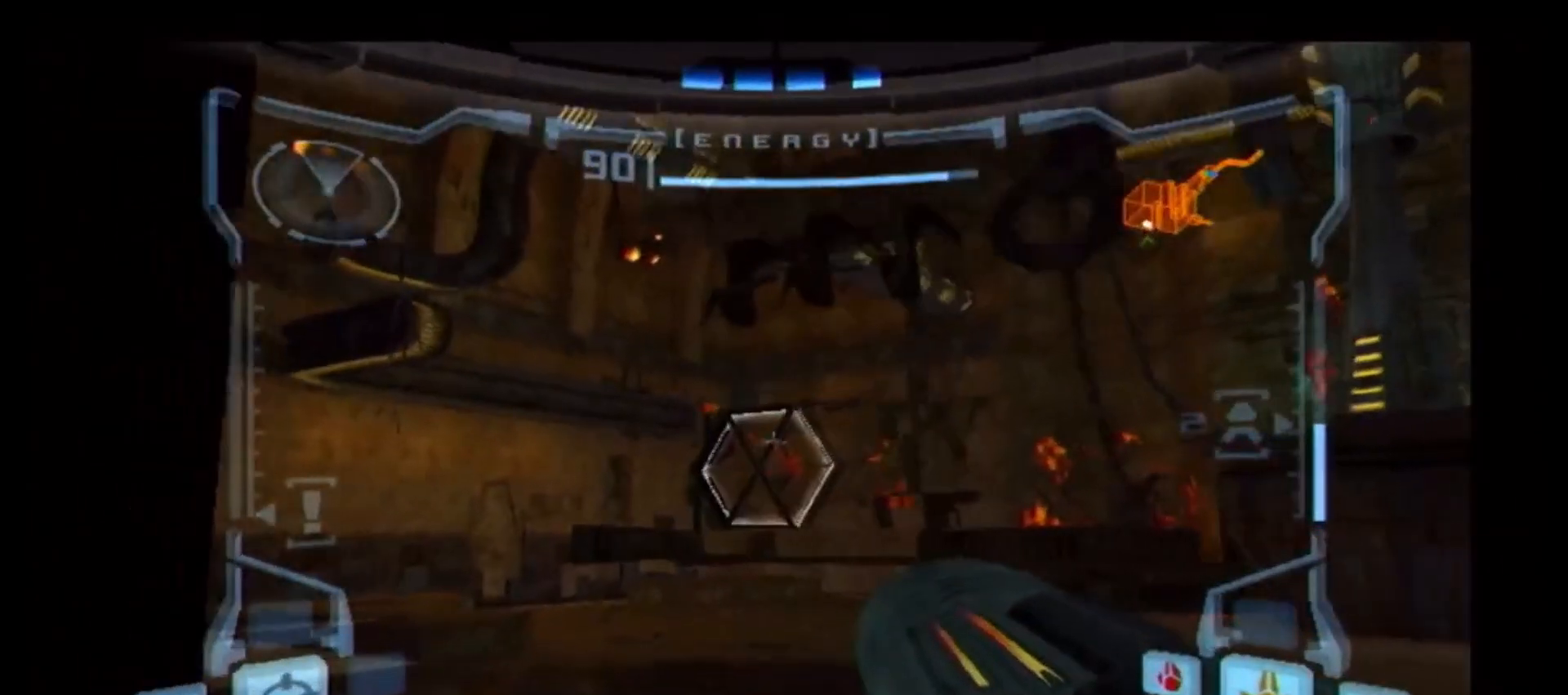
{"buttons": ["B", "L1"], "left_stick": "down-right", "right_stick": "center", "events": [[33, "B", "up"], [133, "B", "down"], [233, "B", "up"], [300, "B", "down"], [400, "B", "up"], [467, "B", "down"]]}
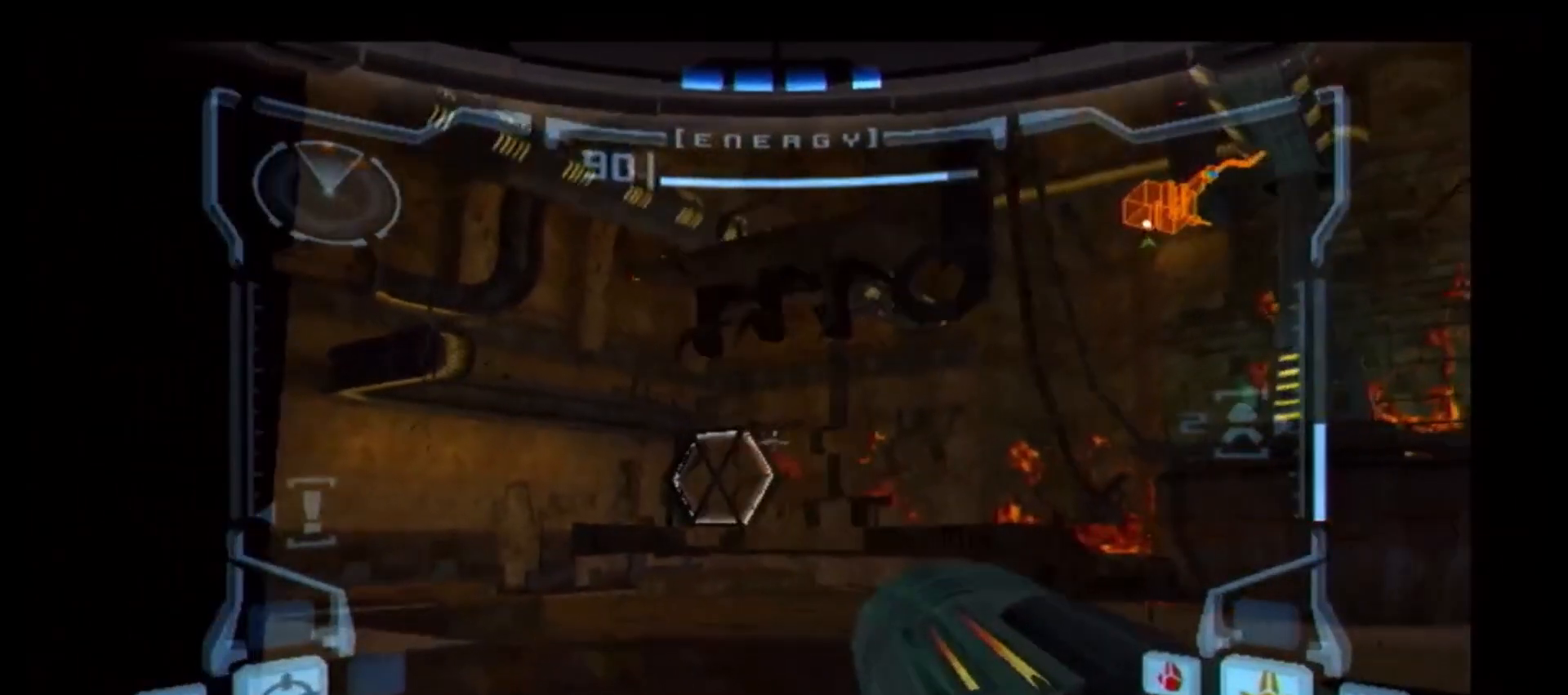
{"buttons": ["B", "L1"], "left_stick": "down-right", "right_stick": "center", "events": [[67, "B", "up"], [150, "B", "down"], [250, "B", "up"], [317, "B", "down"], [417, "B", "up"], [500, "B", "down"]]}
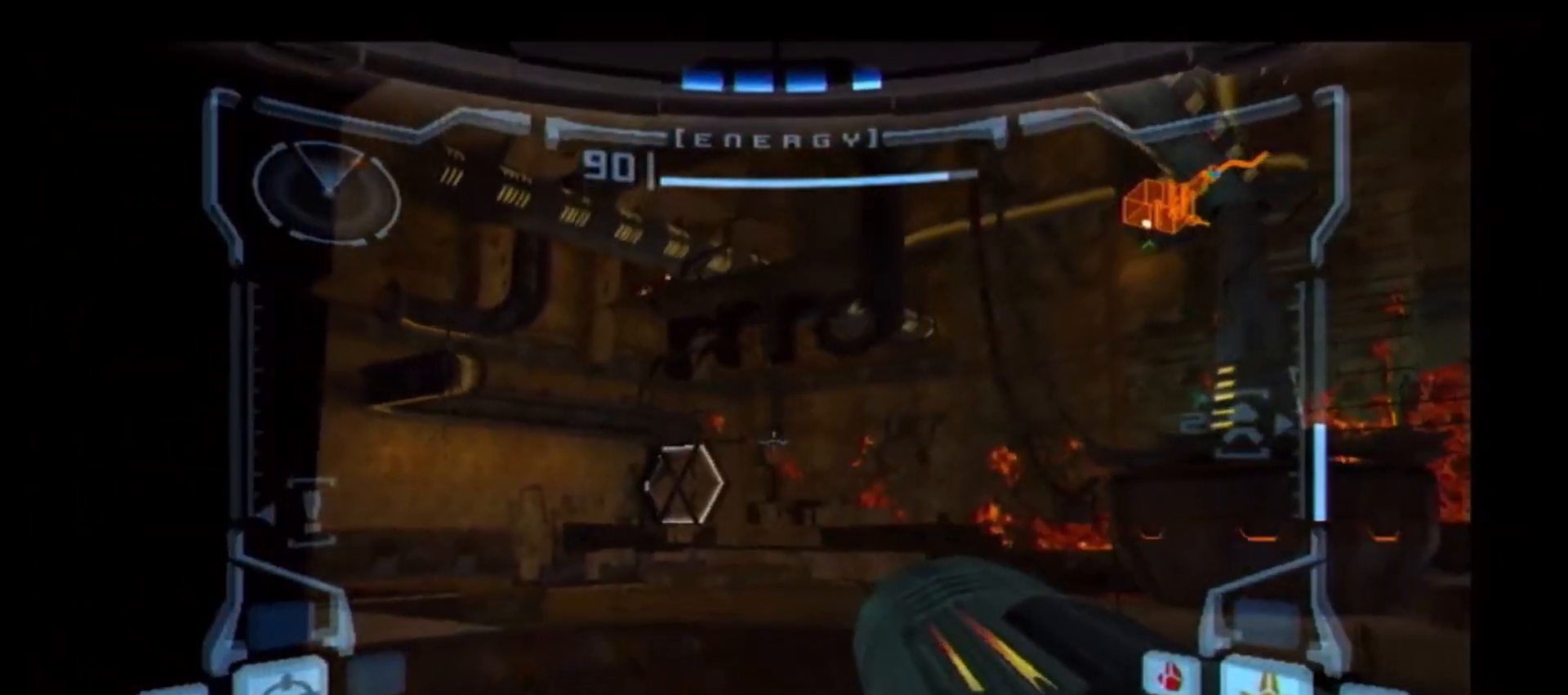
{"buttons": ["L1"], "left_stick": "down-right", "right_stick": "center", "events": [[117, "B", "up"], [167, "B", "down"], [283, "B", "up"], [350, "B", "down"], [467, "B", "up"]]}
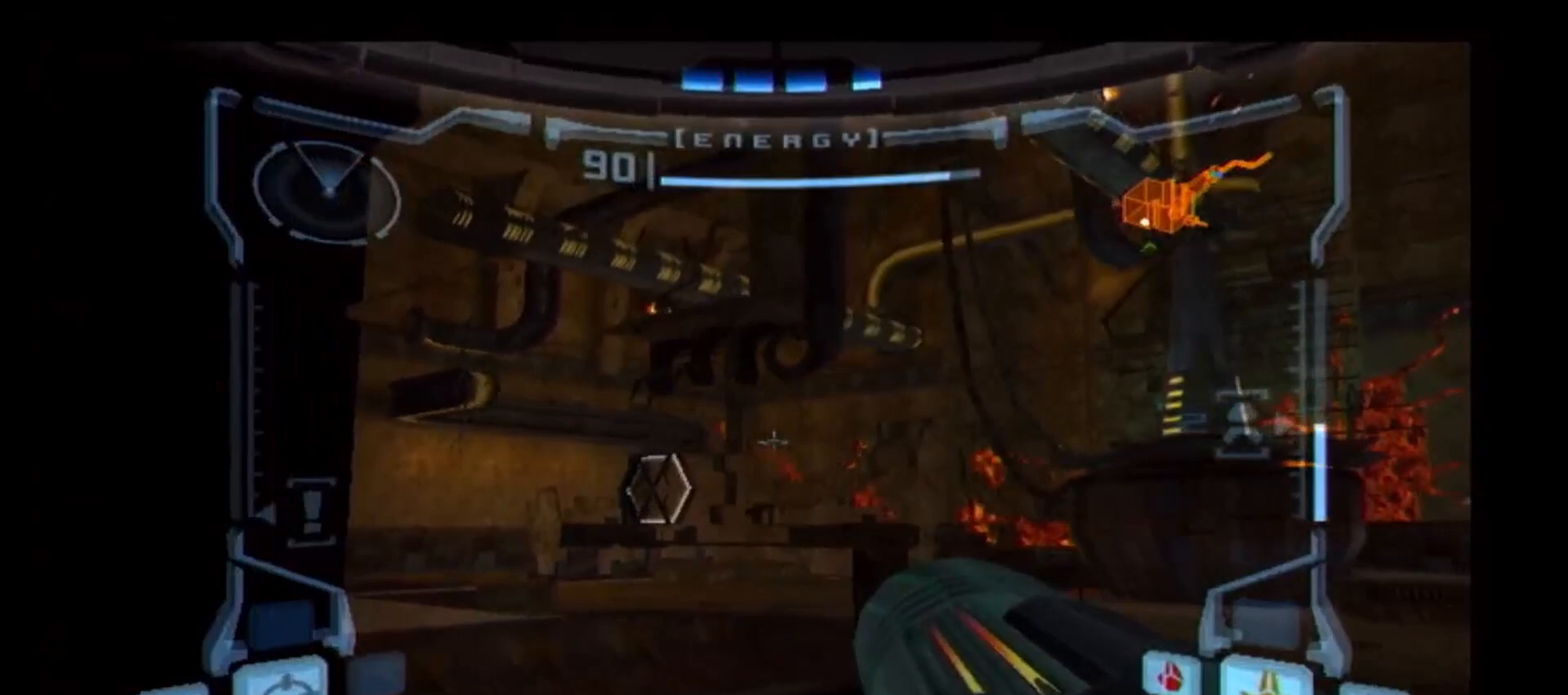
{"buttons": ["L1"], "left_stick": "down-right", "right_stick": "center", "events": [[33, "B", "down"], [133, "B", "up"], [200, "B", "down"], [300, "B", "up"], [383, "B", "down"], [467, "B", "up"]]}
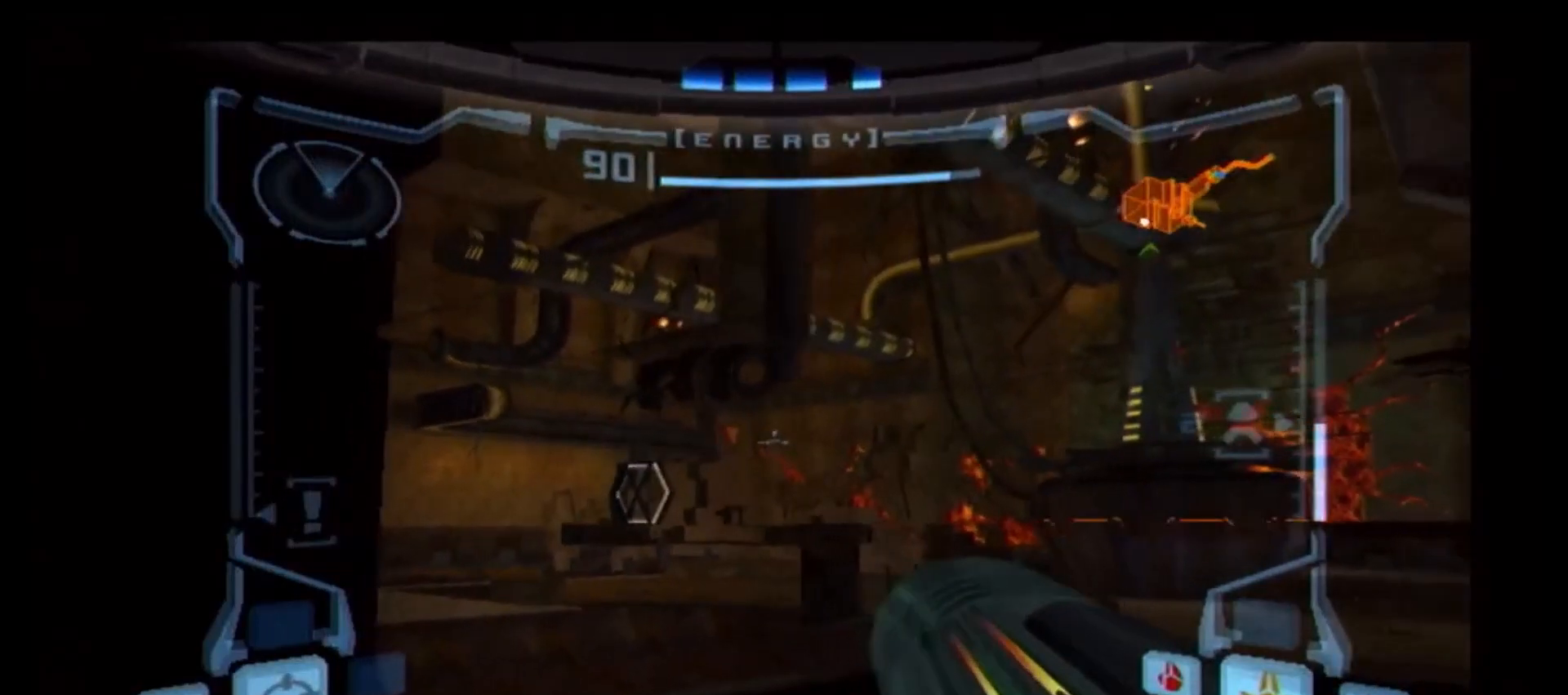
{"buttons": ["B", "L1"], "left_stick": "up", "right_stick": "center", "events": [[50, "B", "down"], [167, "B", "up"], [250, "B", "down"], [333, "B", "up"], [417, "B", "down"], [500, "left_stick", "up"]]}
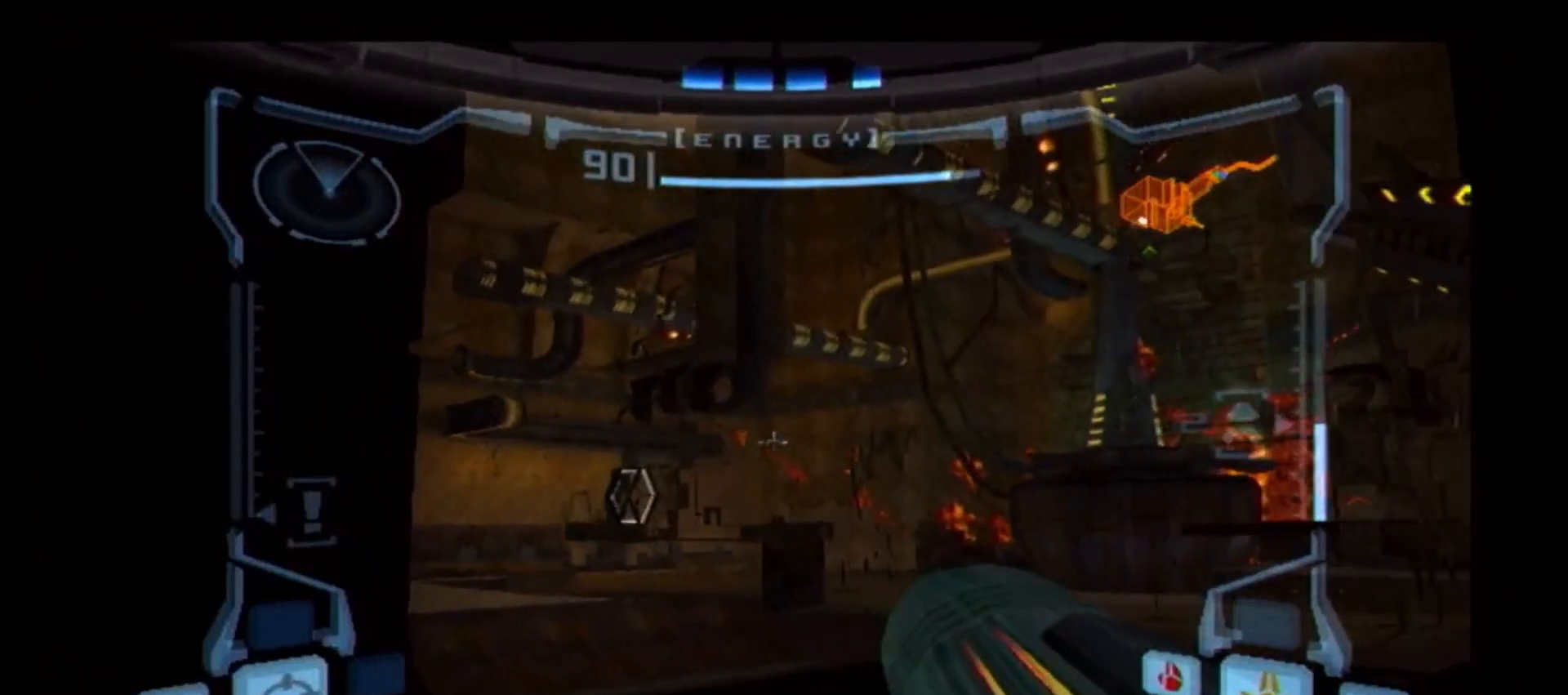
{"buttons": ["B", "L1"], "left_stick": "right", "right_stick": "center", "events": [[17, "B", "up"], [17, "L1", "up"], [83, "R1", "down"], [117, "B", "down"], [200, "B", "up"], [283, "L1", "down"], [283, "R1", "up"], [300, "B", "down"], [317, "left_stick", "right"], [400, "B", "up"], [450, "B", "down"]]}
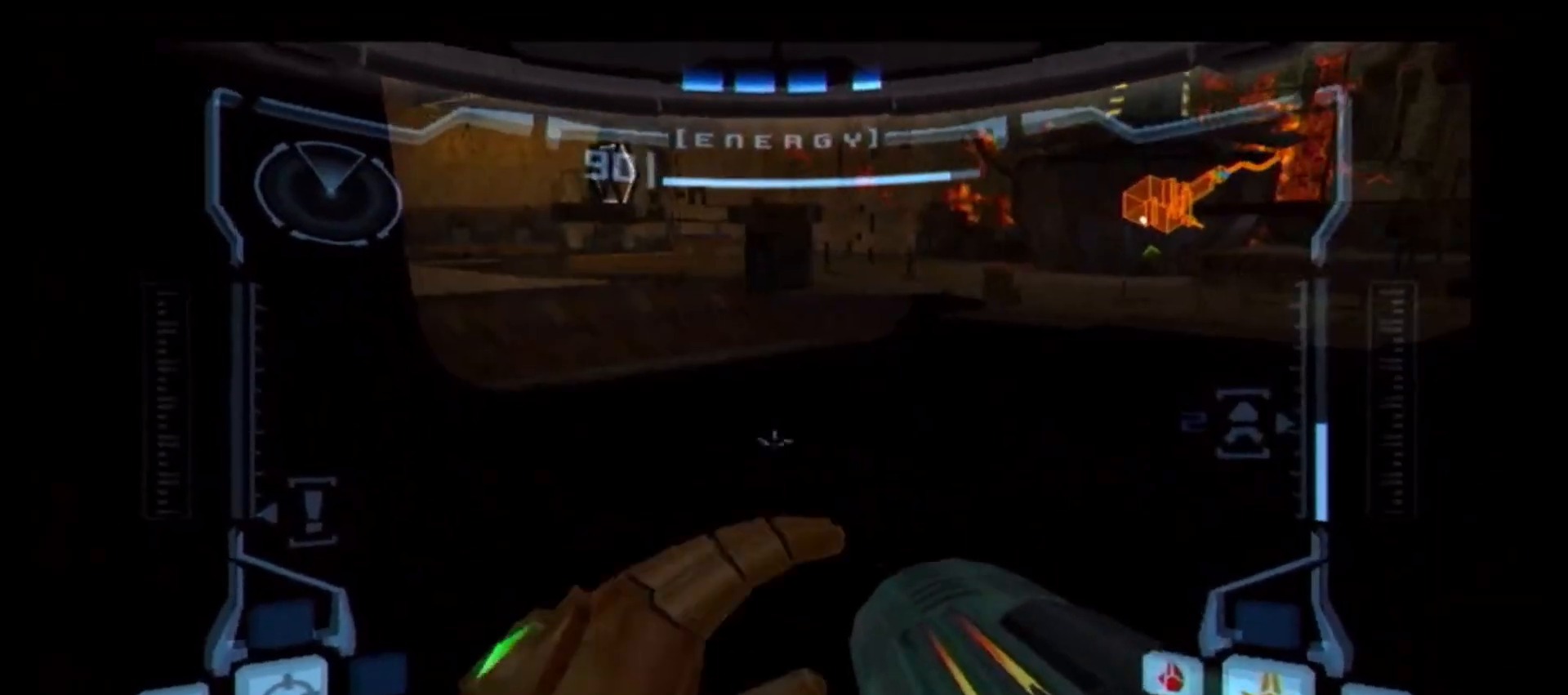
{"buttons": ["B"], "left_stick": "right", "right_stick": "center", "events": [[33, "B", "up"], [117, "B", "down"], [183, "B", "up"], [283, "B", "down"], [367, "B", "up"], [450, "B", "down"], [467, "L1", "up"]]}
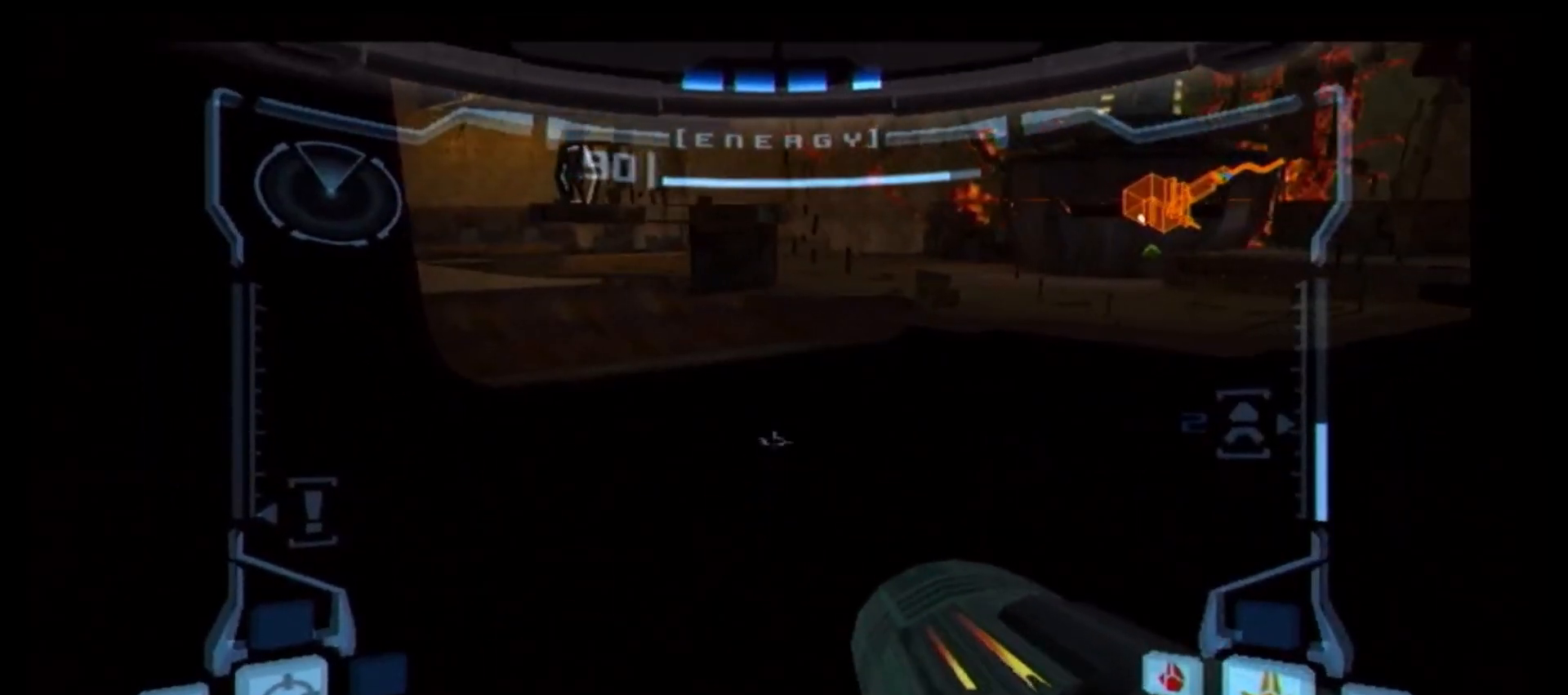
{"buttons": ["B", "L1"], "left_stick": "right", "right_stick": "center", "events": [[83, "left_stick", "center"], [117, "B", "up"], [150, "B", "down"], [183, "L1", "down"], [217, "left_stick", "right"], [233, "B", "up"], [300, "B", "down"], [383, "B", "up"], [467, "B", "down"]]}
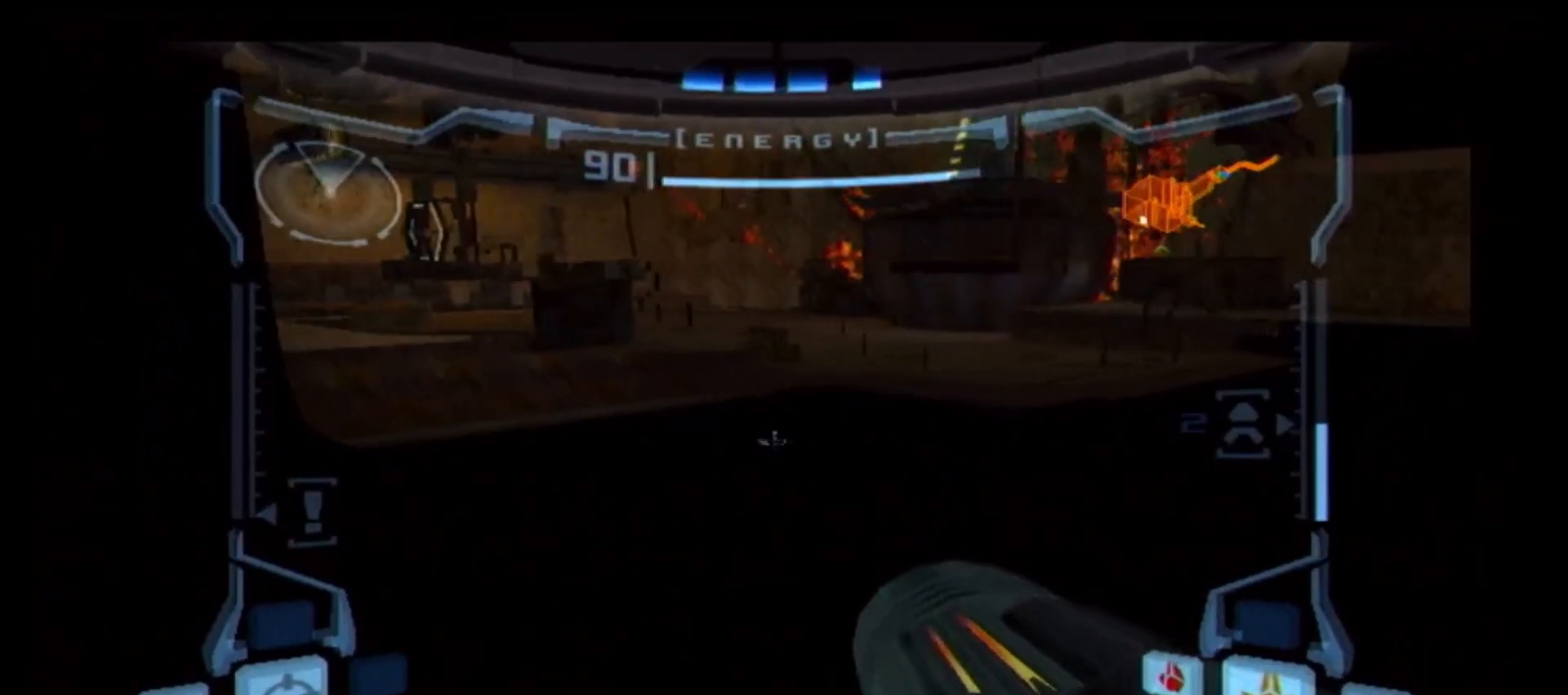
{"buttons": ["L1"], "left_stick": "right", "right_stick": "center", "events": [[33, "B", "up"], [100, "B", "down"], [183, "B", "up"], [250, "B", "down"], [350, "B", "up"], [383, "B", "down"], [500, "B", "up"]]}
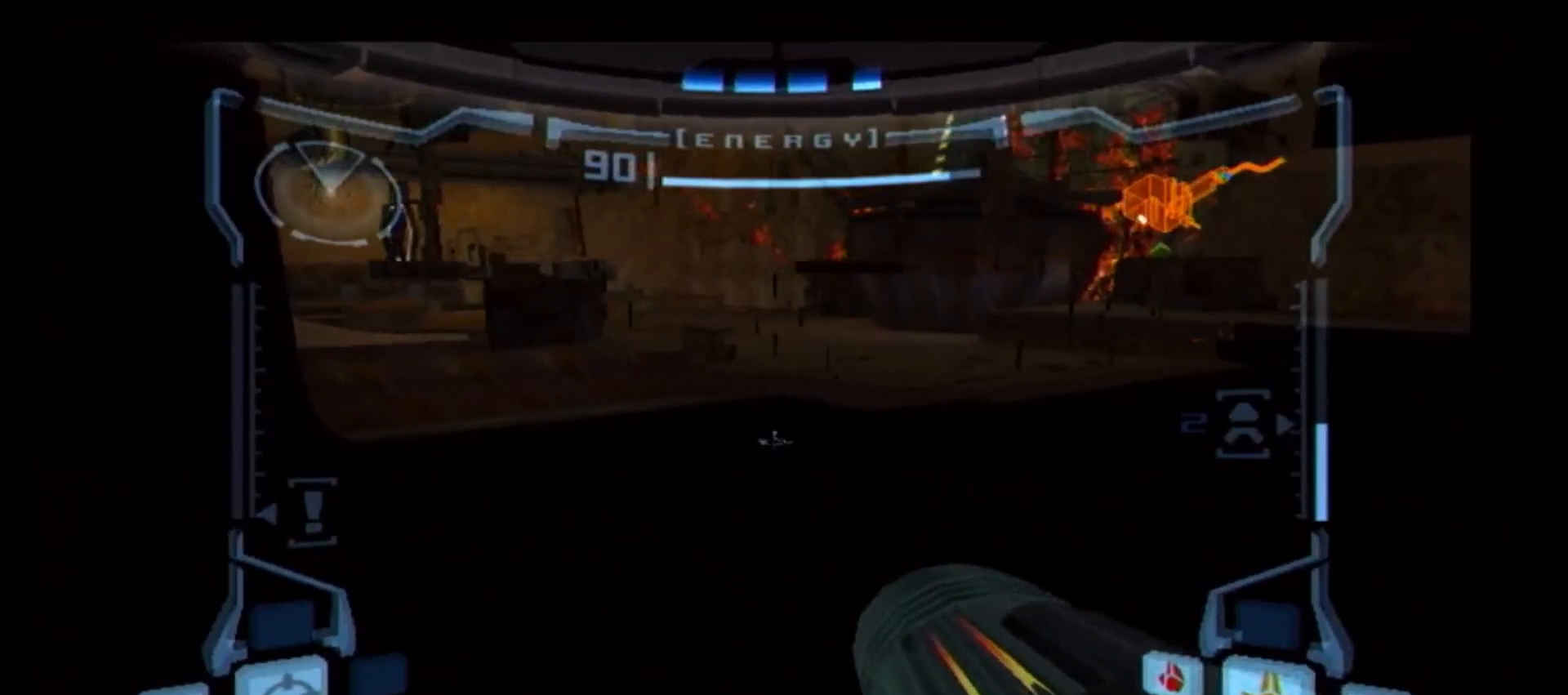
{"buttons": ["L1"], "left_stick": "right", "right_stick": "center", "events": [[50, "B", "down"], [150, "B", "up"], [217, "B", "down"], [300, "B", "up"], [367, "B", "down"], [467, "B", "up"]]}
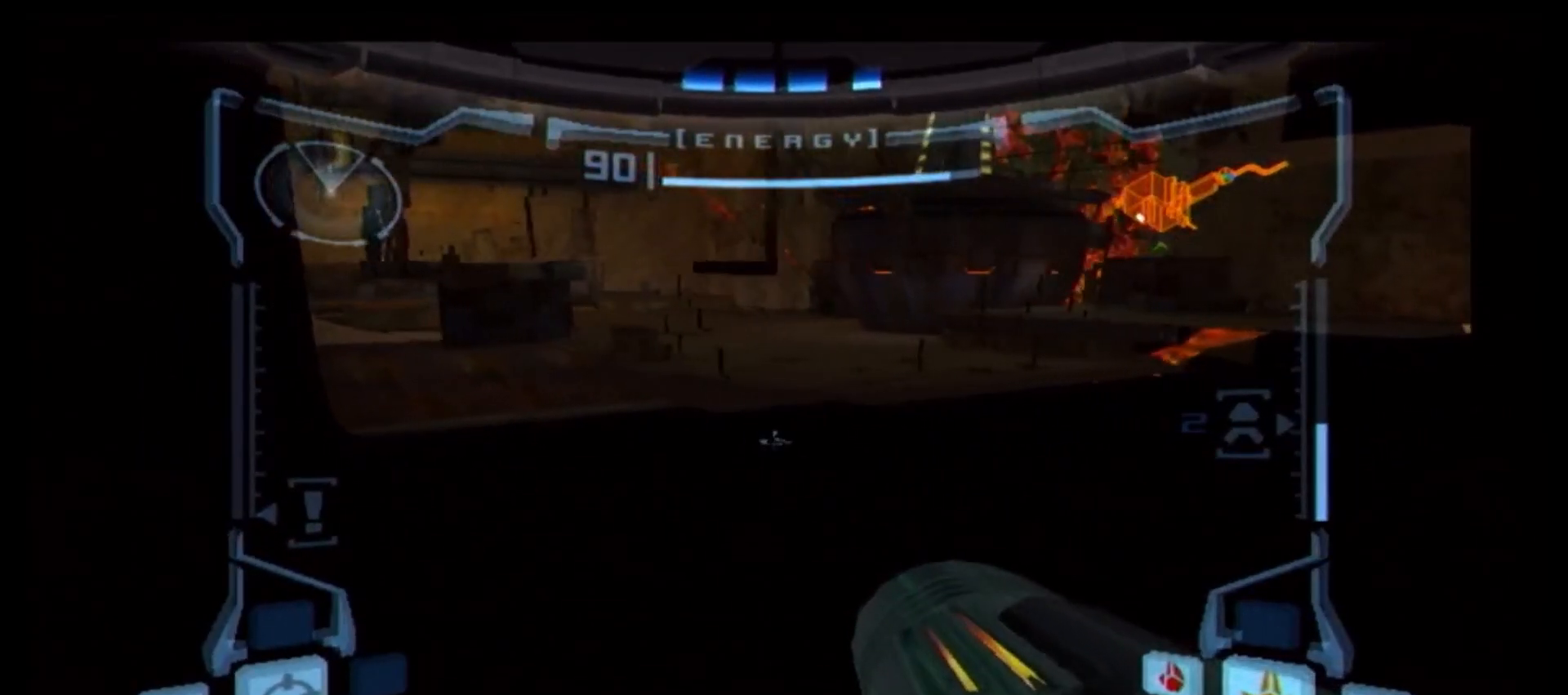
{"buttons": ["B", "L1"], "left_stick": "left", "right_stick": "center", "events": [[50, "B", "down"], [100, "left_stick", "up-right"], [117, "B", "up"], [183, "B", "down"], [283, "B", "up"], [283, "left_stick", "up-left"], [350, "B", "down"], [433, "B", "up"], [433, "left_stick", "left"], [500, "B", "down"]]}
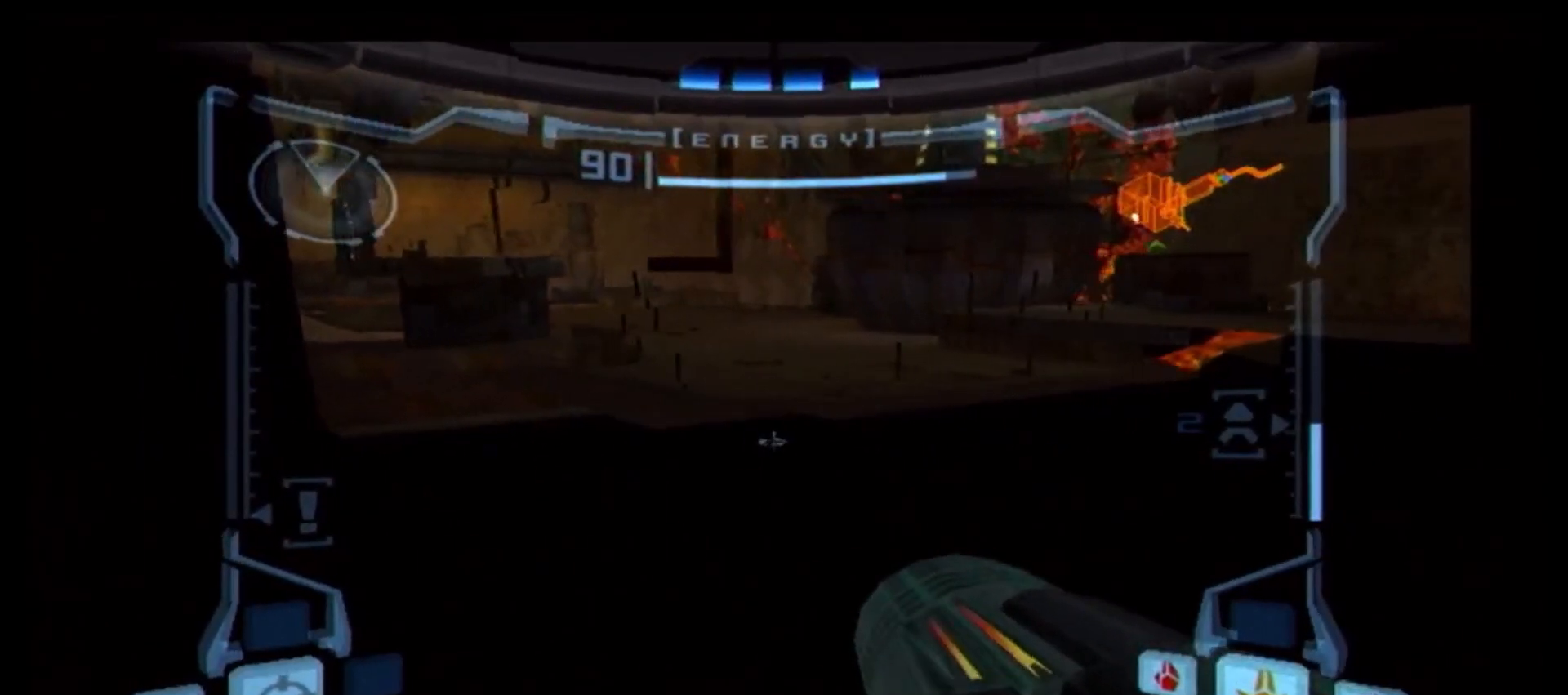
{"buttons": ["B", "L1"], "left_stick": "left", "right_stick": "center", "events": [[83, "B", "up"], [167, "B", "down"], [250, "B", "up"], [317, "B", "down"], [417, "B", "up"], [483, "B", "down"]]}
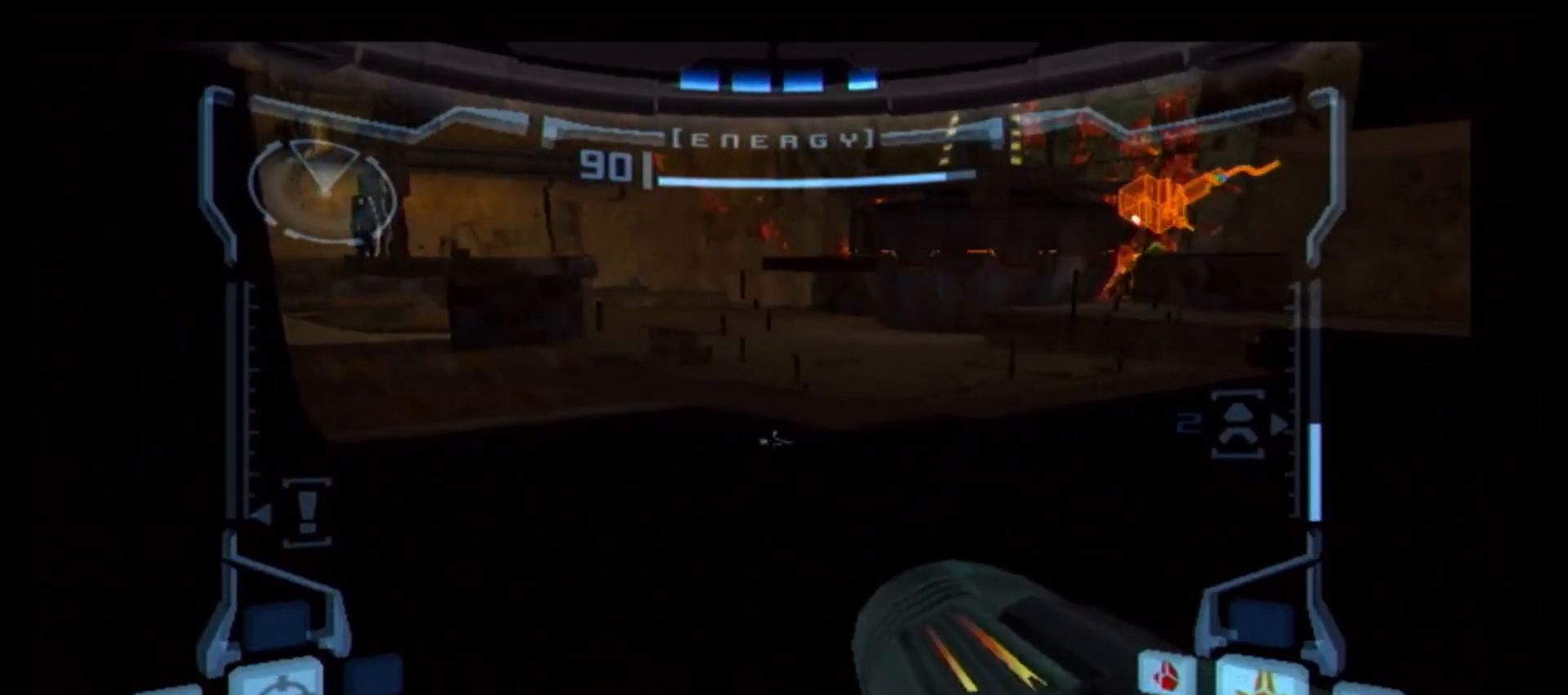
{"buttons": ["B", "L1"], "left_stick": "left", "right_stick": "center", "events": [[83, "B", "up"], [150, "B", "down"], [217, "B", "up"], [300, "B", "down"], [383, "B", "up"], [467, "B", "down"]]}
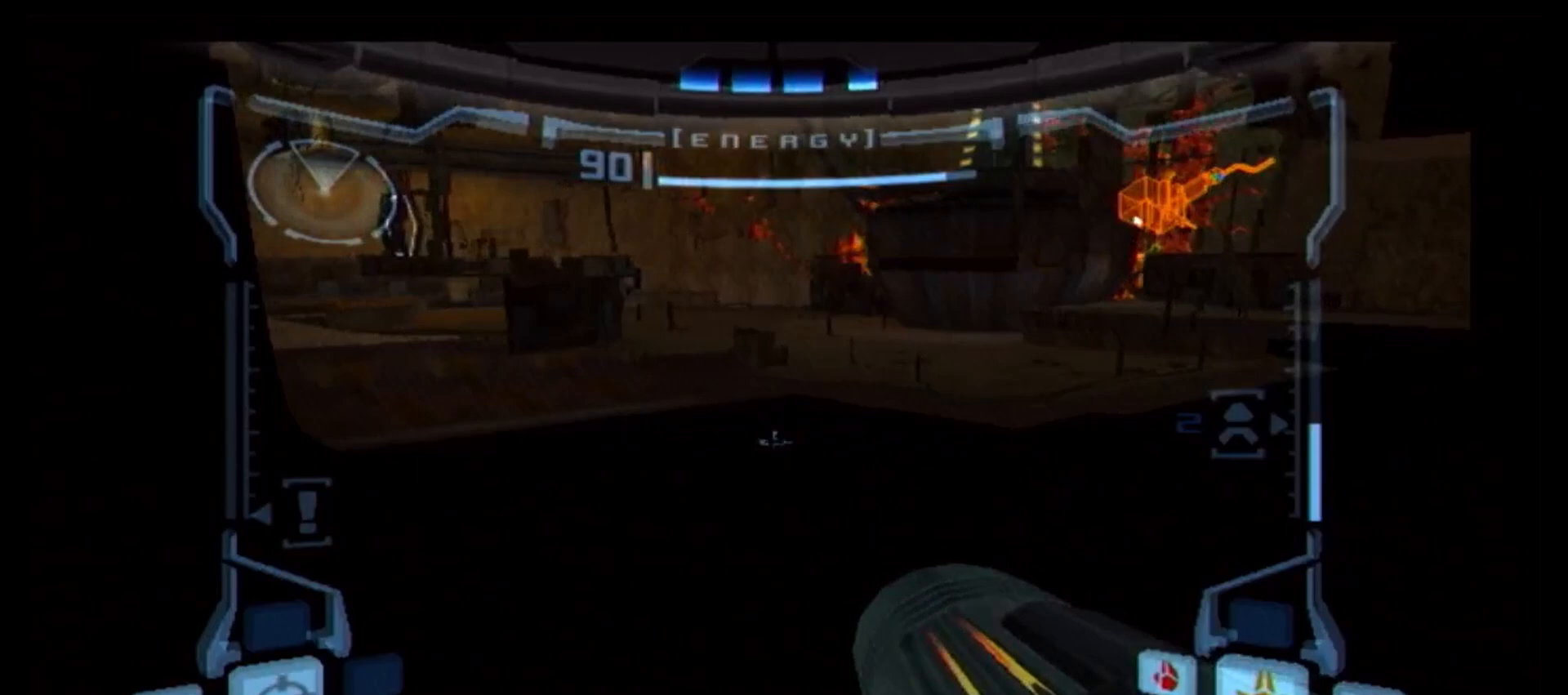
{"buttons": ["L1"], "left_stick": "right", "right_stick": "center", "events": [[33, "B", "up"], [67, "left_stick", "up"], [100, "B", "down"], [167, "left_stick", "right"], [183, "B", "up"], [250, "B", "down"], [333, "B", "up"], [417, "B", "down"], [500, "B", "up"]]}
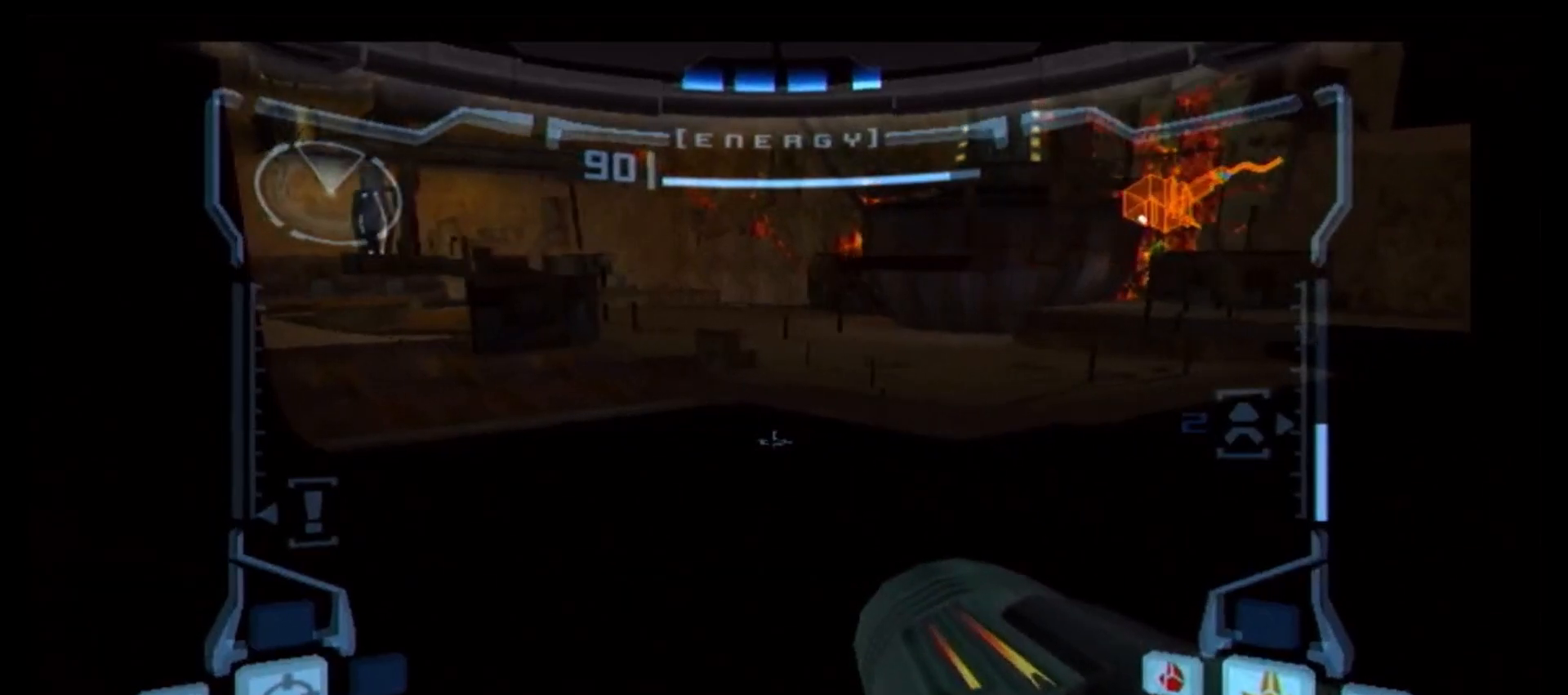
{"buttons": ["L1"], "left_stick": "right", "right_stick": "center", "events": [[67, "B", "down"], [167, "B", "up"], [217, "B", "down"], [317, "B", "up"], [383, "B", "down"], [483, "B", "up"]]}
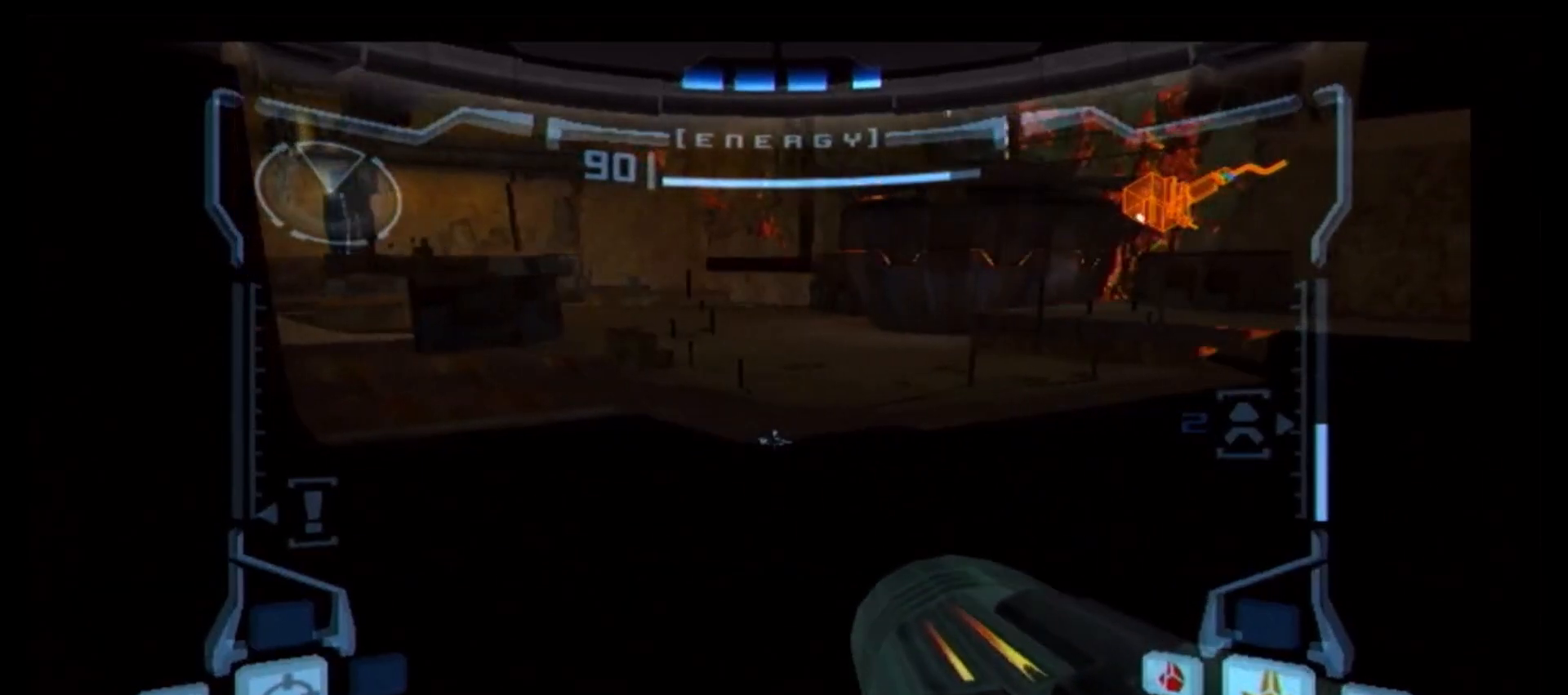
{"buttons": ["L1"], "left_stick": "up-right", "right_stick": "center", "events": [[50, "B", "down"], [133, "B", "up"], [217, "B", "down"], [333, "B", "up"], [383, "B", "down"], [467, "left_stick", "up-right"], [483, "B", "up"]]}
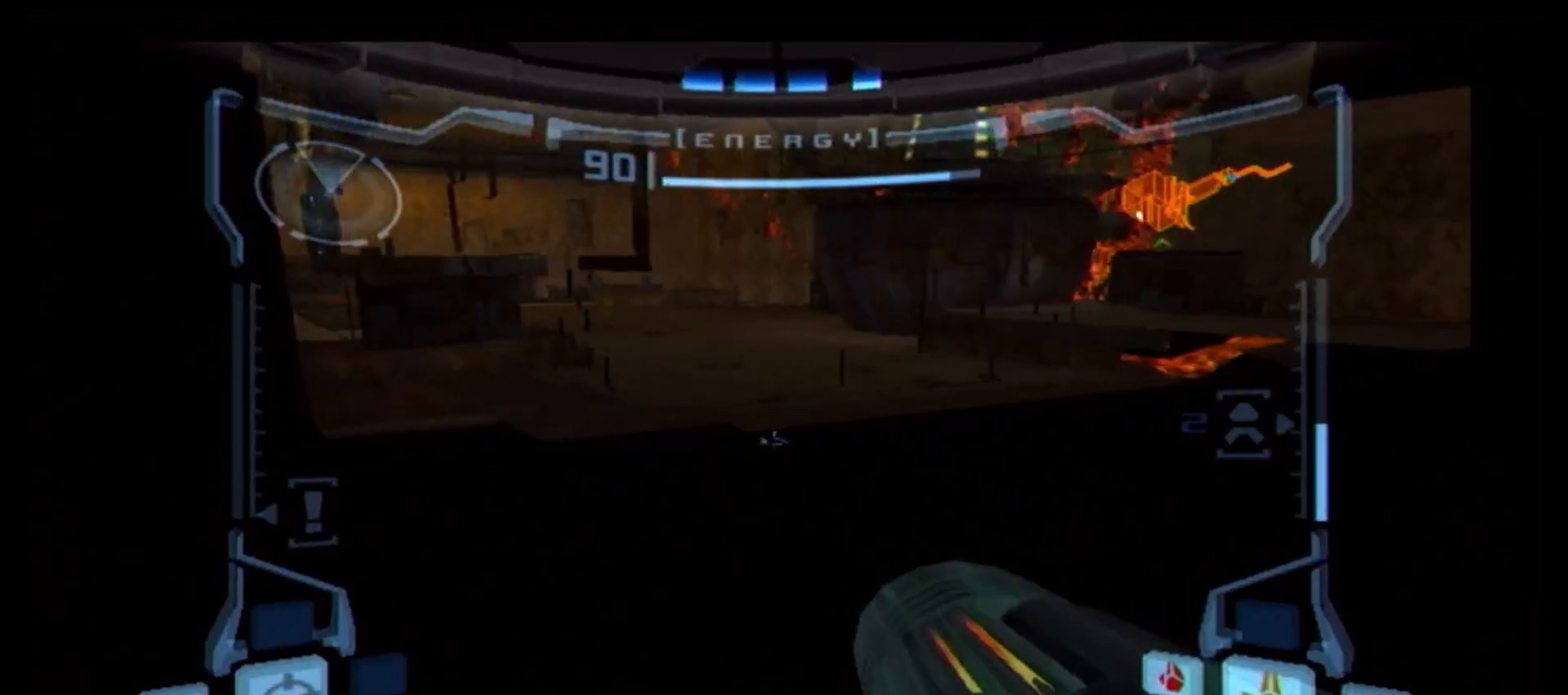
{"buttons": ["L1"], "left_stick": "left", "right_stick": "center", "events": [[33, "B", "down"], [50, "left_stick", "up"], [133, "B", "up"], [167, "left_stick", "left"], [200, "B", "down"], [300, "B", "up"], [383, "B", "down"], [467, "B", "up"]]}
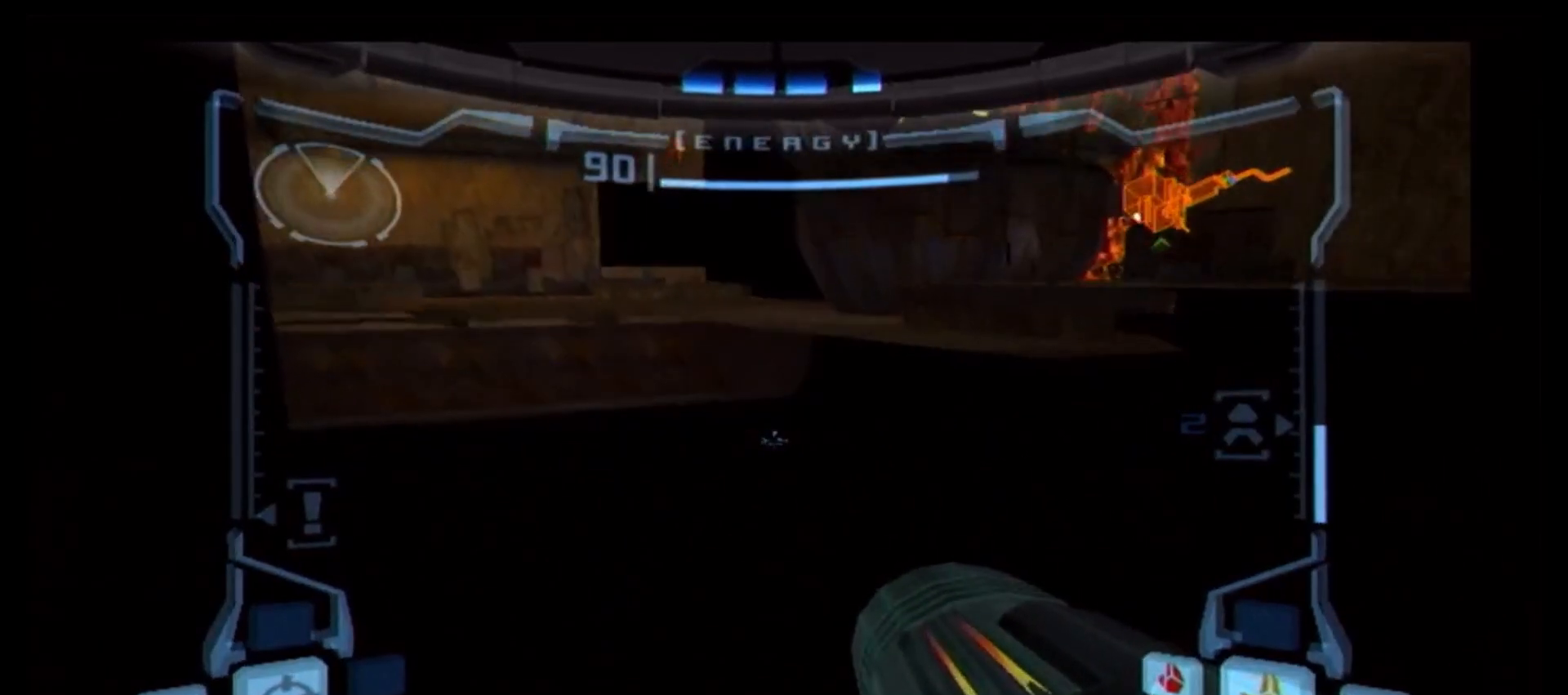
{"buttons": [], "left_stick": "down", "right_stick": "center", "events": [[17, "B", "down"], [17, "left_stick", "center"], [117, "B", "up"], [183, "B", "down"], [267, "left_stick", "down"], [283, "L1", "up"], [300, "B", "up"], [383, "B", "down"], [467, "B", "up"]]}
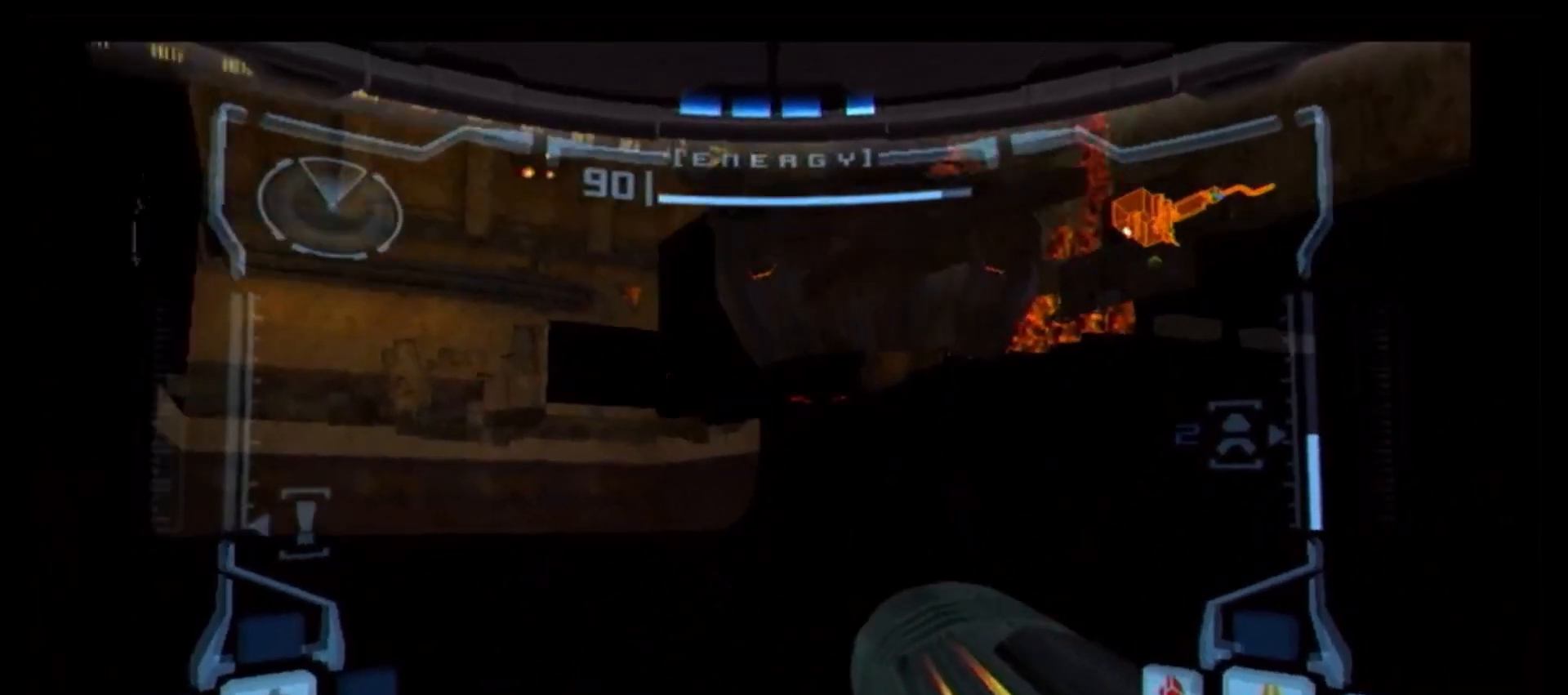
{"buttons": ["L1"], "left_stick": "left", "right_stick": "center", "events": [[67, "B", "down"], [100, "L1", "down"], [133, "B", "up"], [183, "left_stick", "center"], [200, "B", "down"], [283, "left_stick", "left"], [300, "B", "up"], [367, "B", "down"], [467, "B", "up"]]}
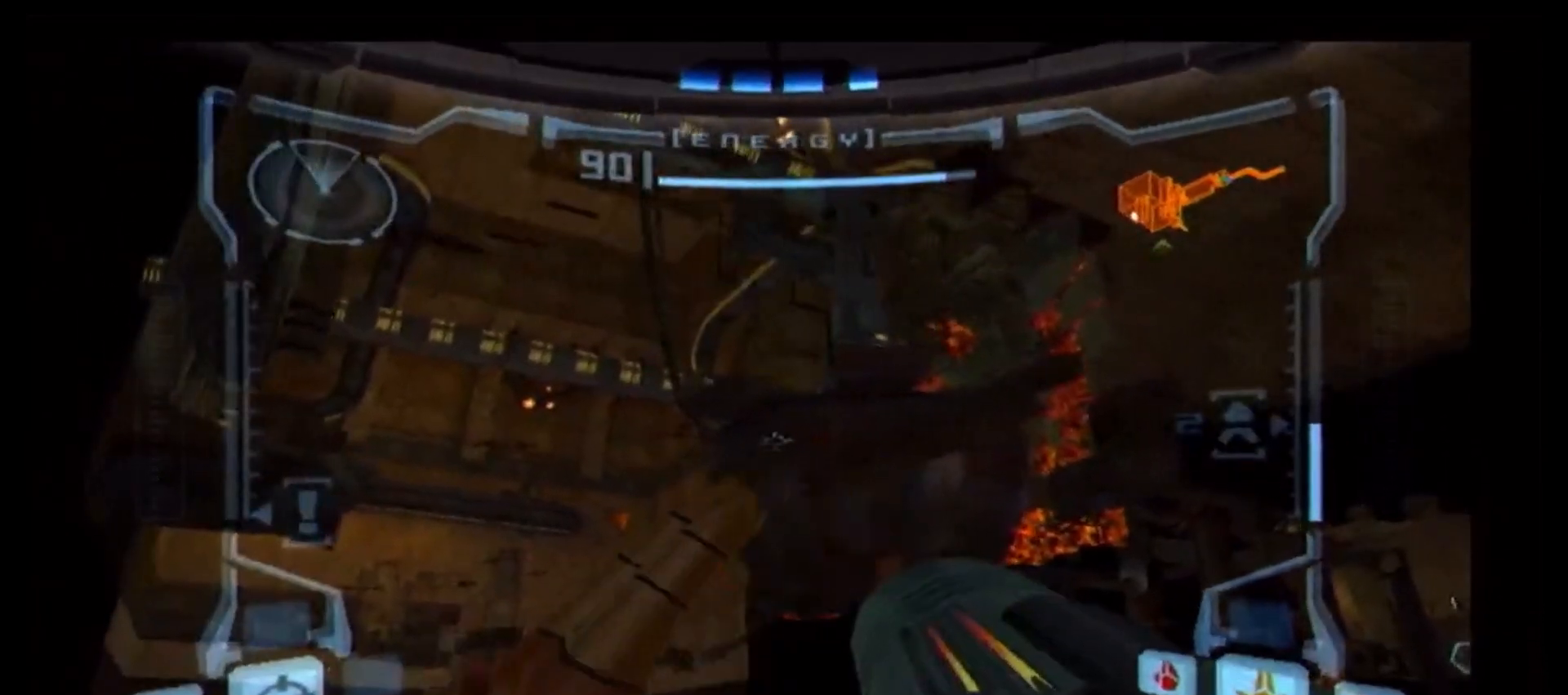
{"buttons": ["B", "L1"], "left_stick": "left", "right_stick": "center", "events": [[33, "B", "down"], [117, "B", "up"], [183, "B", "down"], [267, "B", "up"], [350, "B", "down"], [433, "B", "up"], [500, "B", "down"]]}
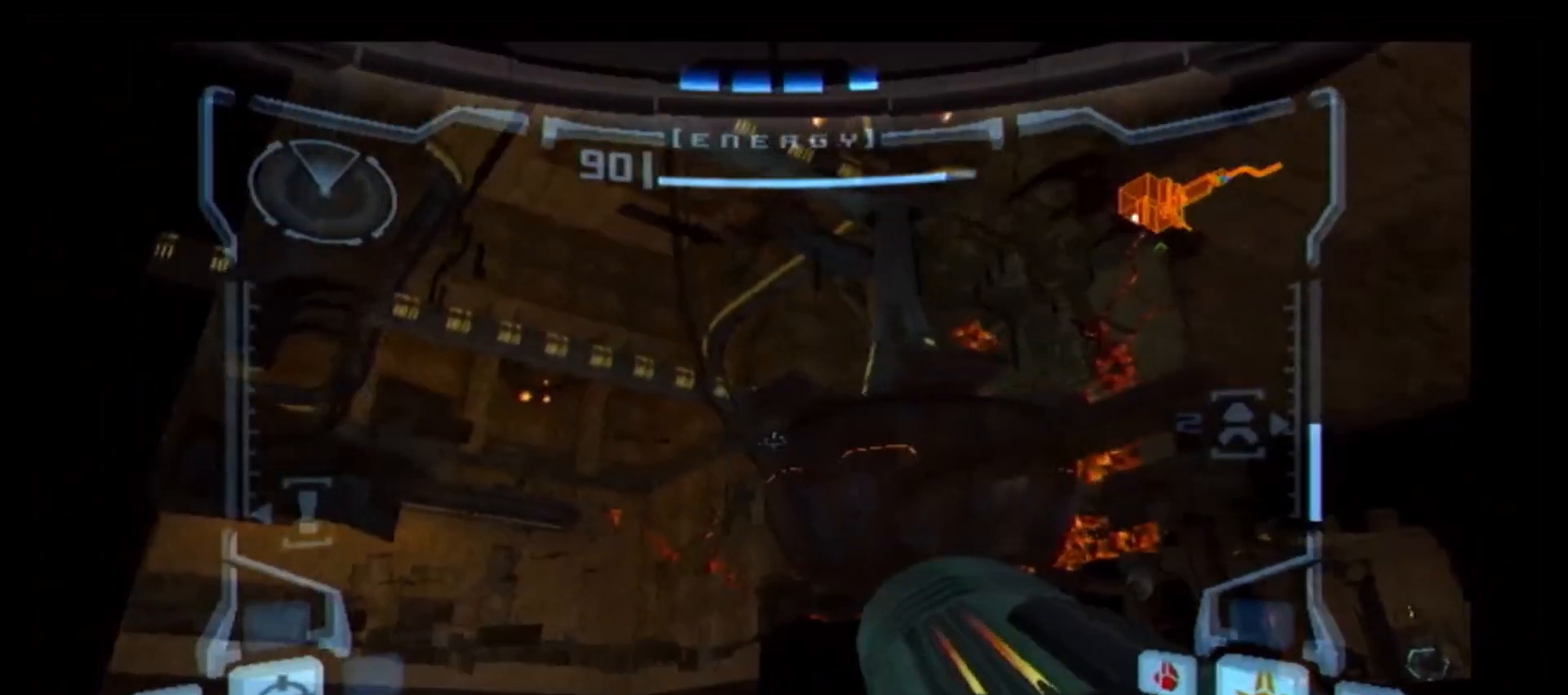
{"buttons": ["B", "L1"], "left_stick": "left", "right_stick": "center", "events": [[83, "B", "up"], [167, "B", "down"], [250, "B", "up"], [350, "B", "down"], [400, "B", "up"], [467, "B", "down"]]}
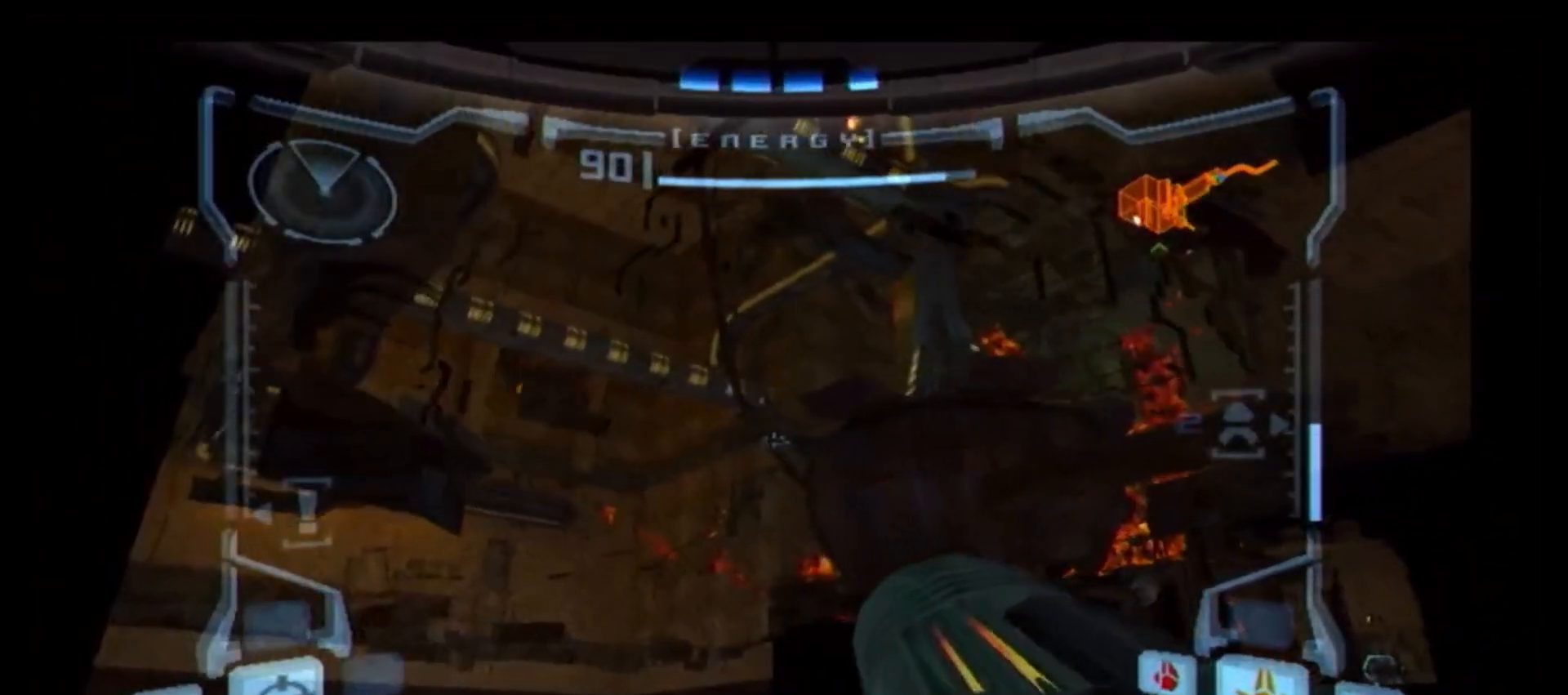
{"buttons": ["L1"], "left_stick": "right", "right_stick": "center", "events": [[33, "B", "up"], [117, "B", "down"], [200, "B", "up"], [267, "B", "down"], [350, "left_stick", "center"], [367, "B", "up"], [417, "left_stick", "right"], [433, "B", "down"], [500, "B", "up"]]}
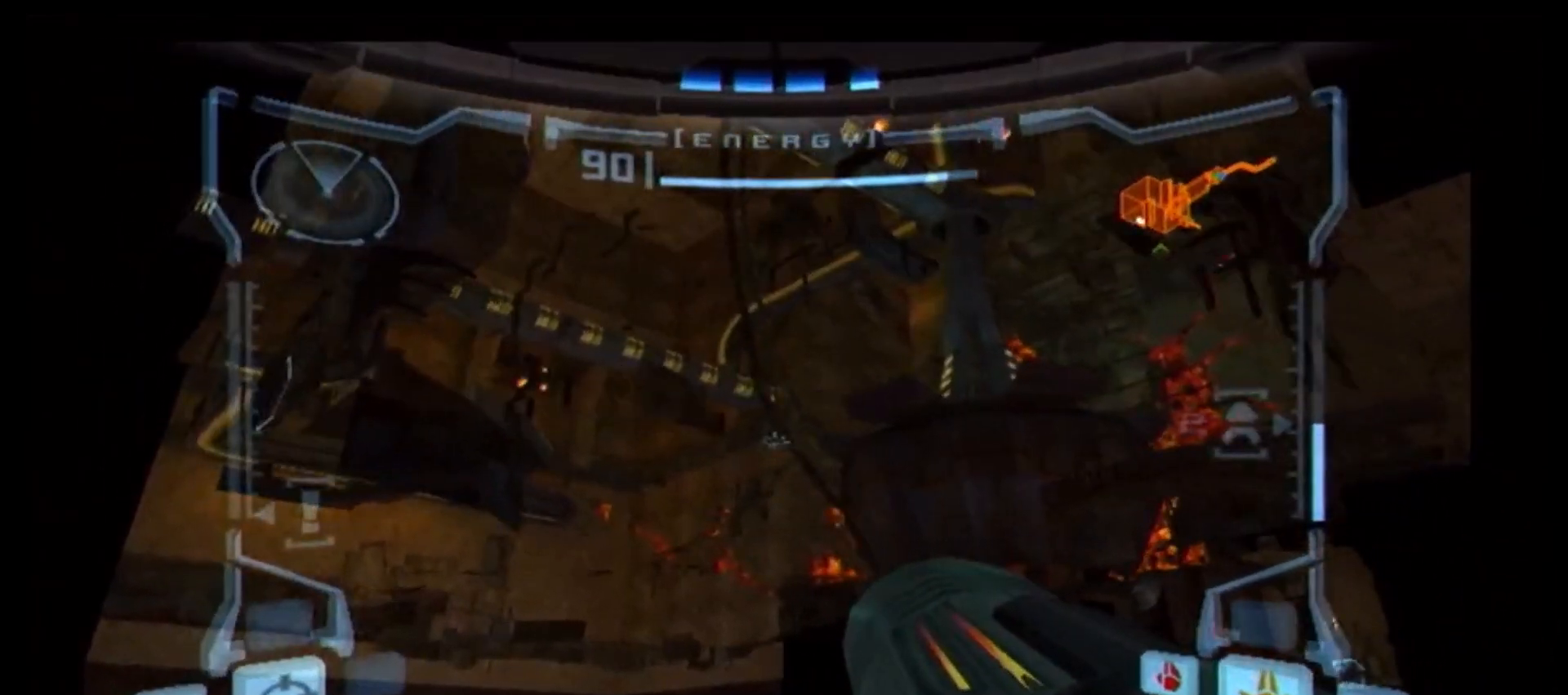
{"buttons": ["L1"], "left_stick": "right", "right_stick": "center", "events": [[50, "left_stick", "center"], [83, "B", "down"], [100, "left_stick", "right"], [150, "B", "up"], [217, "B", "down"], [217, "left_stick", "center"], [267, "left_stick", "right"], [283, "B", "up"], [333, "B", "down"], [400, "left_stick", "center"], [417, "B", "up"], [483, "left_stick", "right"]]}